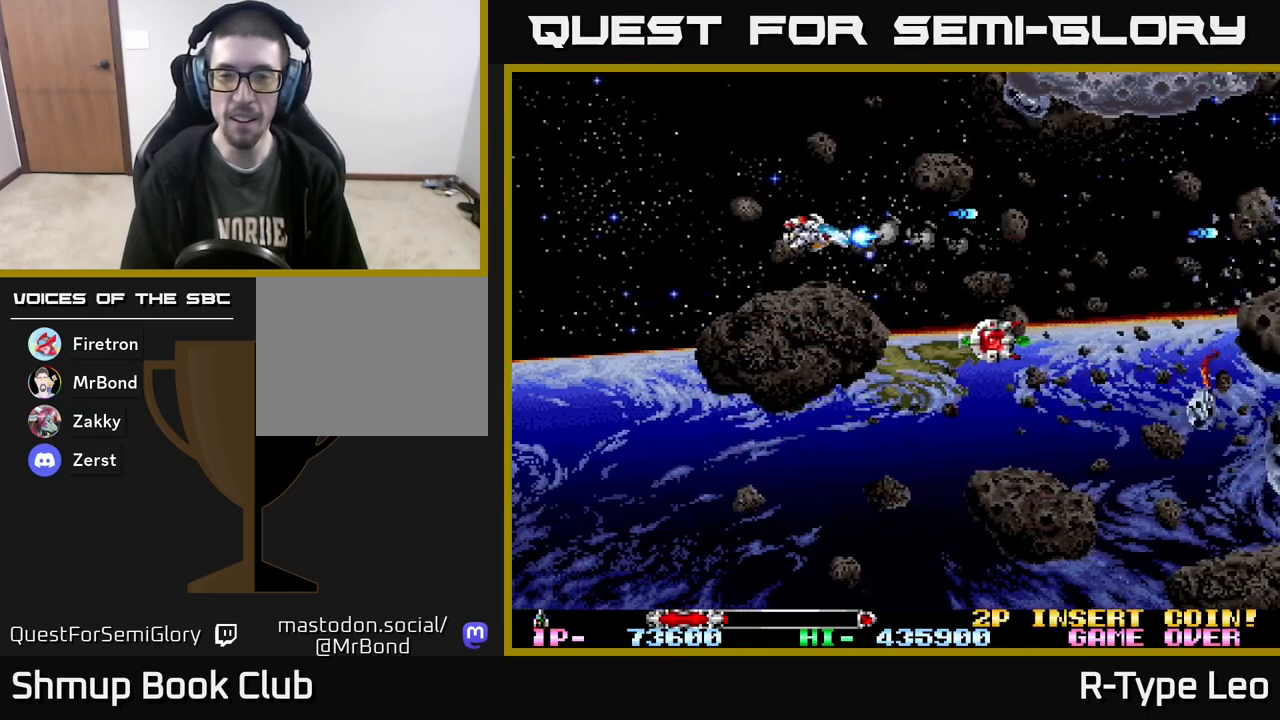
Gameplay with a controller (Xbox layout); each line is a JSON object with the inputs held at the frame after it. "events" lists button and stick changes between this image and that frame as [ms after this image, input, new state], when the widget could be followed in between. Not read: left_stick right_stick.
{"buttons": ["R2"], "events": [[33, "DPAD_RIGHT", "down"], [50, "X", "up"], [117, "DPAD_DOWN", "up"], [250, "DPAD_RIGHT", "up"], [283, "DPAD_LEFT", "down"], [283, "DPAD_UP", "down"], [467, "DPAD_UP", "up"], [483, "DPAD_LEFT", "up"]]}
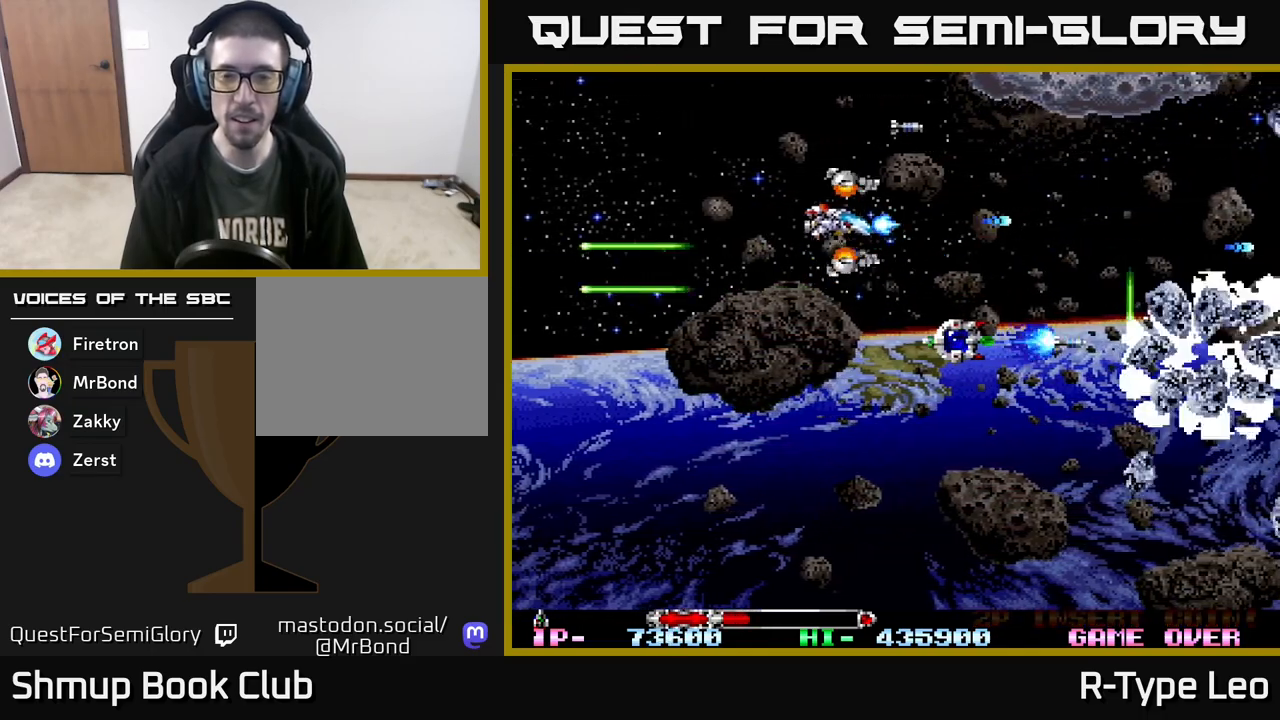
{"buttons": ["R2", "DPAD_UP"], "events": [[17, "DPAD_DOWN", "down"], [217, "DPAD_LEFT", "down"], [317, "DPAD_DOWN", "up"], [417, "DPAD_UP", "down"], [450, "DPAD_LEFT", "up"]]}
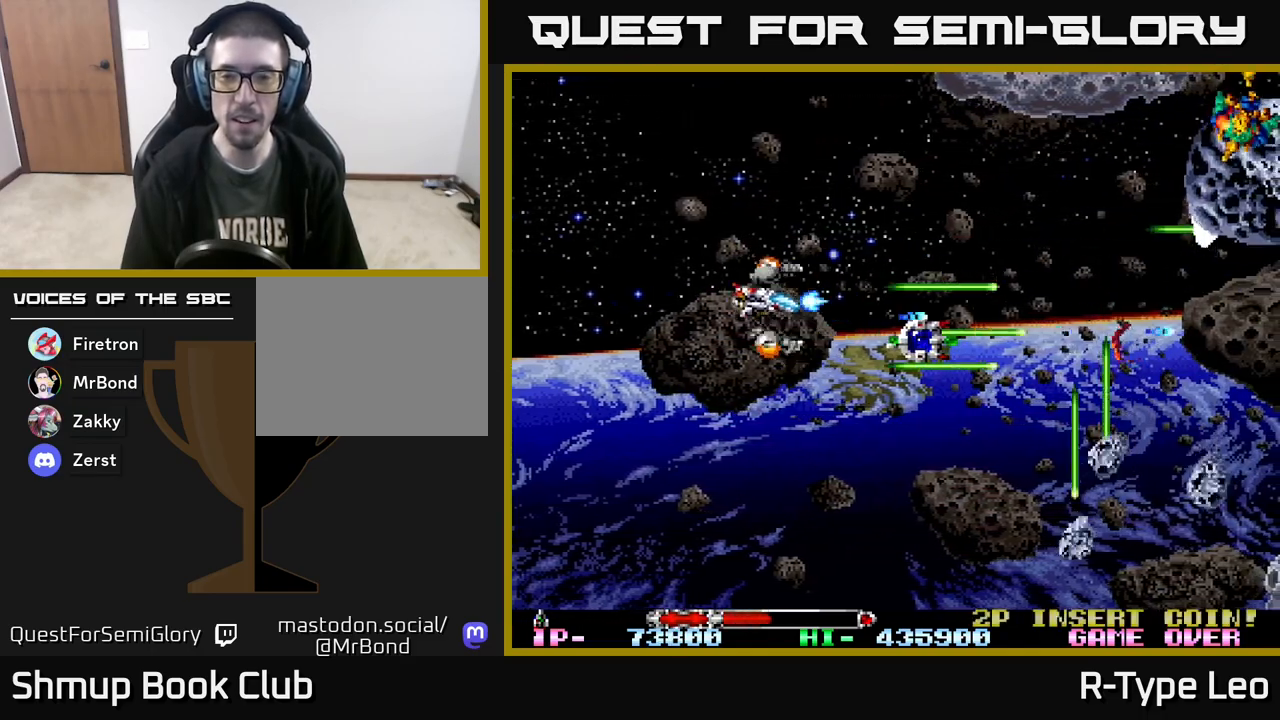
{"buttons": ["R2"], "events": [[467, "DPAD_UP", "up"]]}
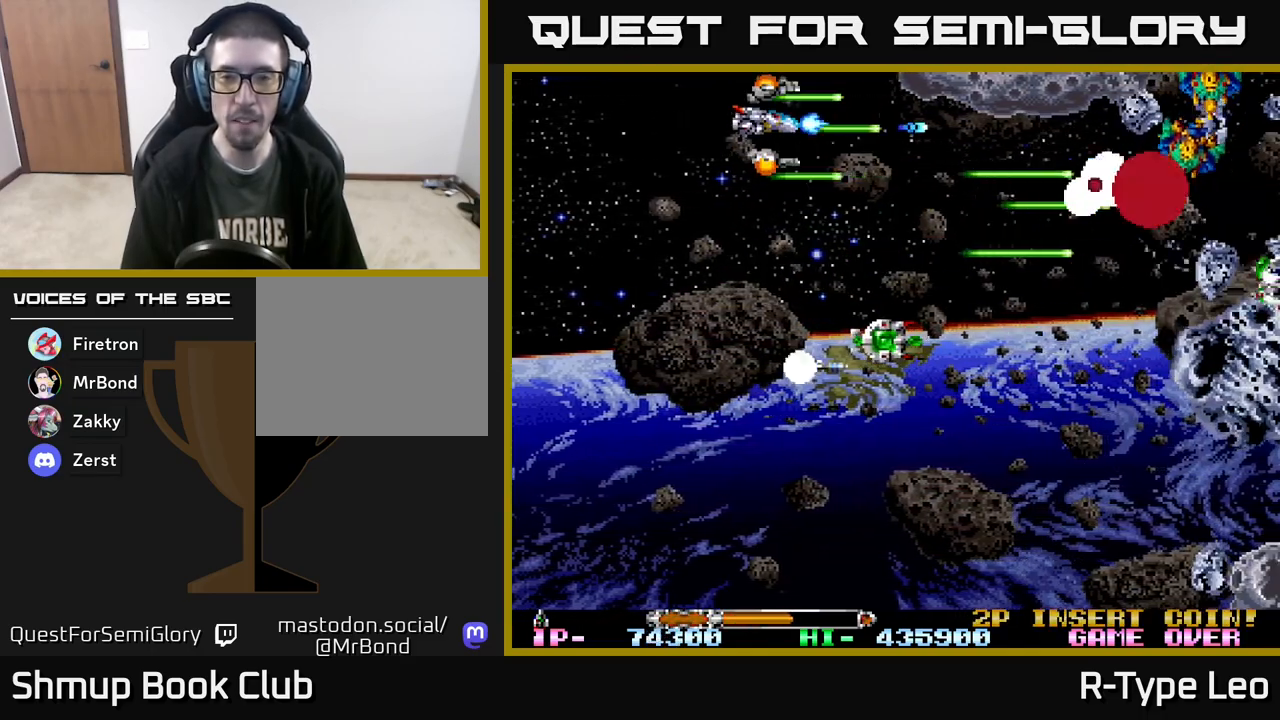
{"buttons": ["R2", "DPAD_DOWN"], "events": [[17, "DPAD_DOWN", "down"], [100, "DPAD_RIGHT", "down"], [200, "DPAD_RIGHT", "up"], [367, "DPAD_RIGHT", "down"], [483, "DPAD_RIGHT", "up"]]}
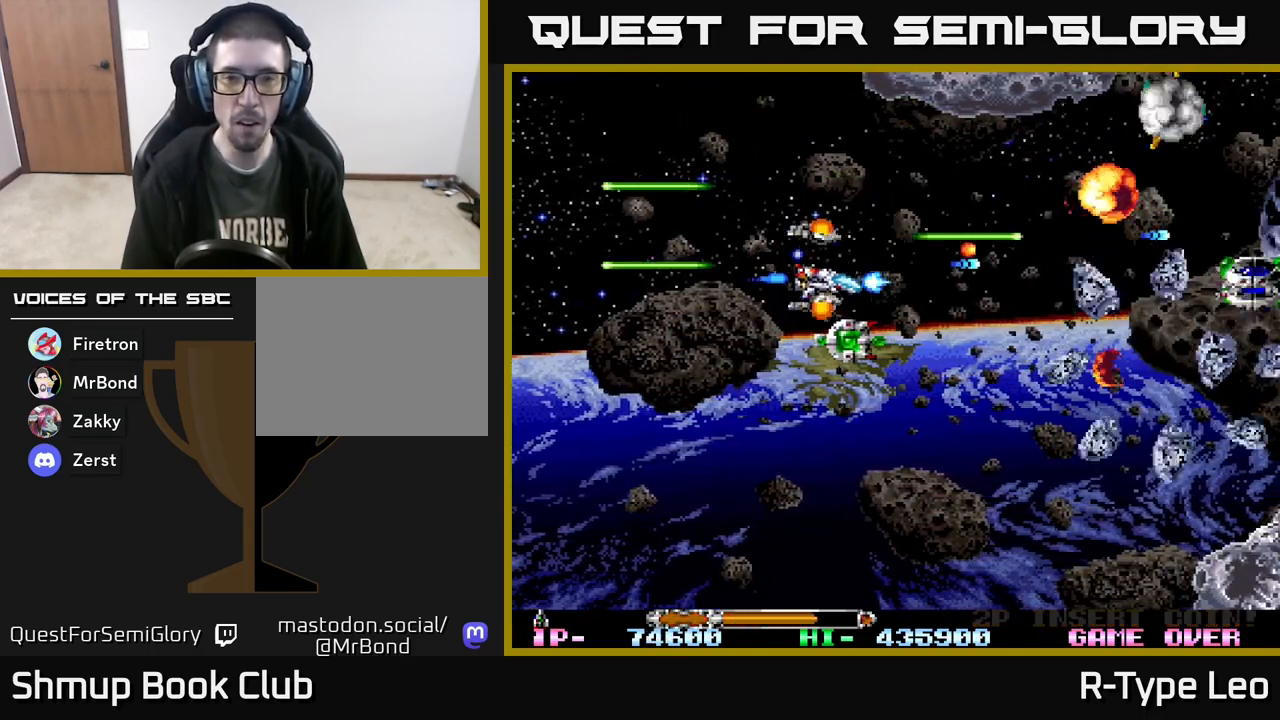
{"buttons": ["R2", "DPAD_DOWN", "DPAD_LEFT"], "events": [[300, "DPAD_LEFT", "down"], [333, "DPAD_DOWN", "up"], [483, "DPAD_DOWN", "down"]]}
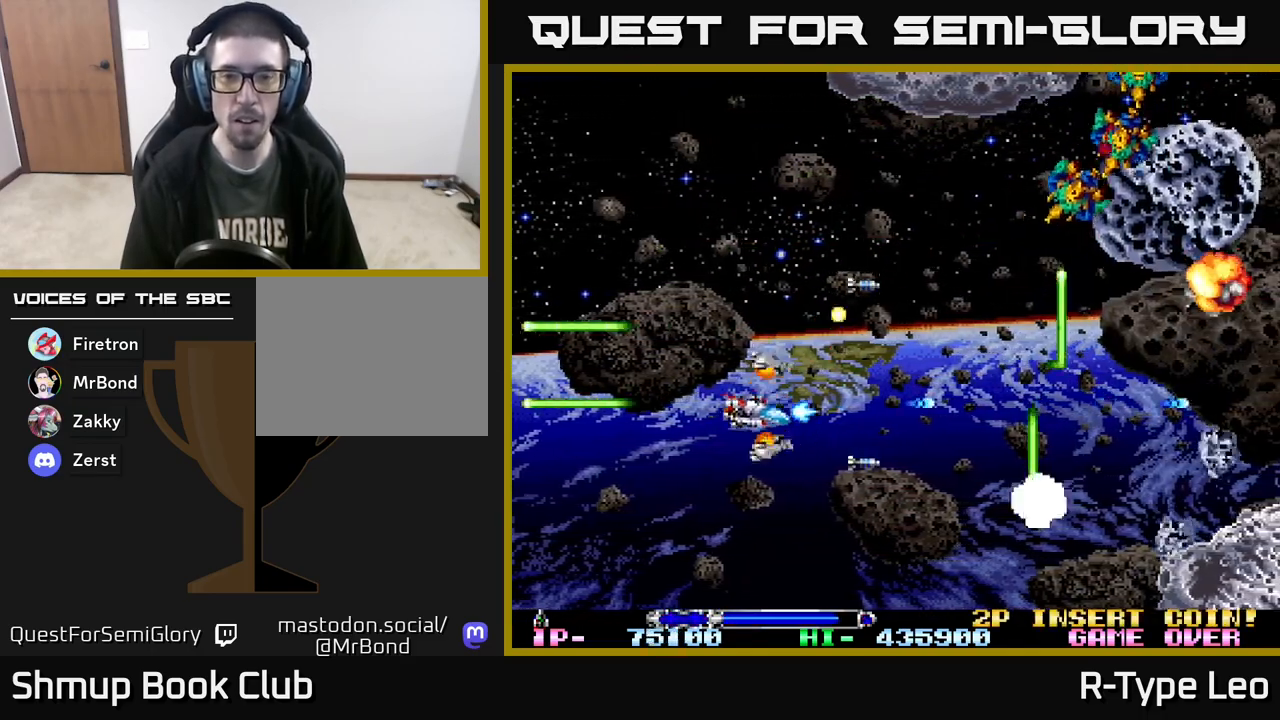
{"buttons": ["R2", "DPAD_UP", "DPAD_LEFT"], "events": [[17, "DPAD_LEFT", "up"], [67, "DPAD_RIGHT", "down"], [183, "DPAD_DOWN", "up"], [267, "DPAD_UP", "down"], [317, "DPAD_RIGHT", "up"], [483, "DPAD_LEFT", "down"]]}
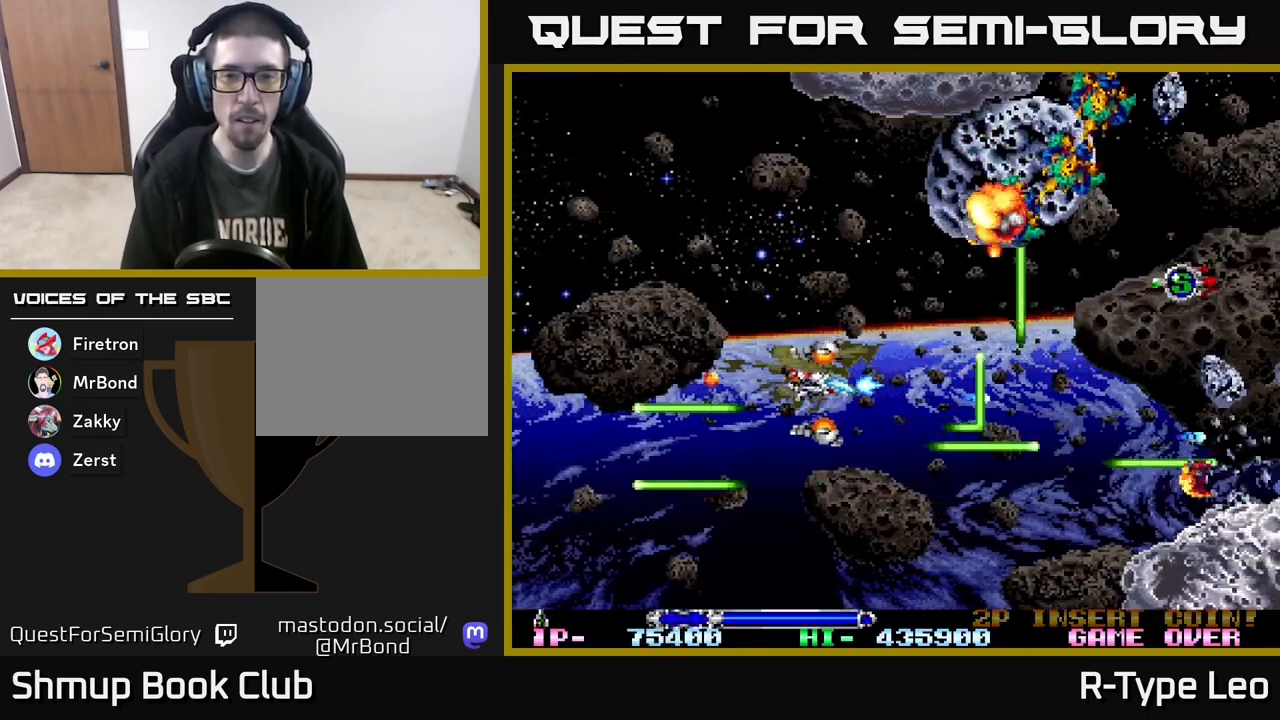
{"buttons": ["R2", "DPAD_LEFT"], "events": [[133, "X", "down"], [250, "X", "up"], [467, "DPAD_UP", "up"]]}
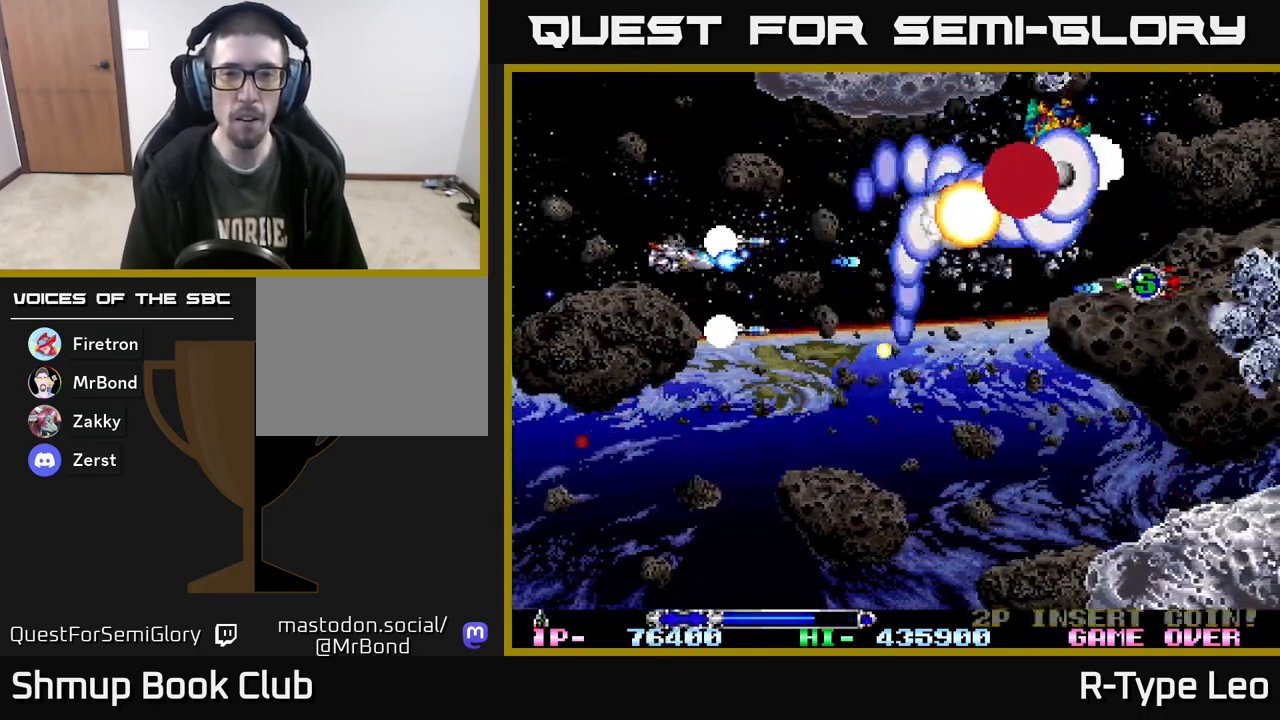
{"buttons": ["R2", "DPAD_UP"]}
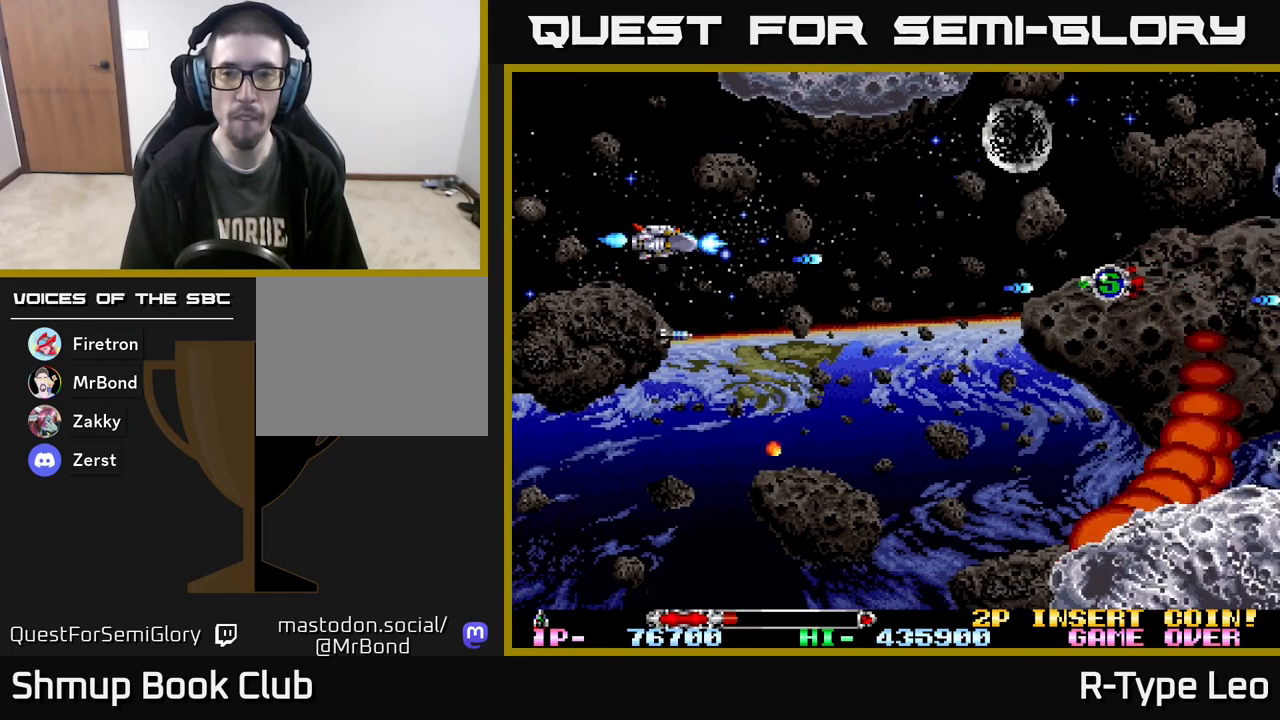
{"buttons": ["R2", "DPAD_RIGHT"], "events": [[50, "DPAD_UP", "up"], [83, "DPAD_DOWN", "down"], [83, "DPAD_RIGHT", "down"], [117, "X", "down"], [233, "X", "up"], [333, "DPAD_DOWN", "up"]]}
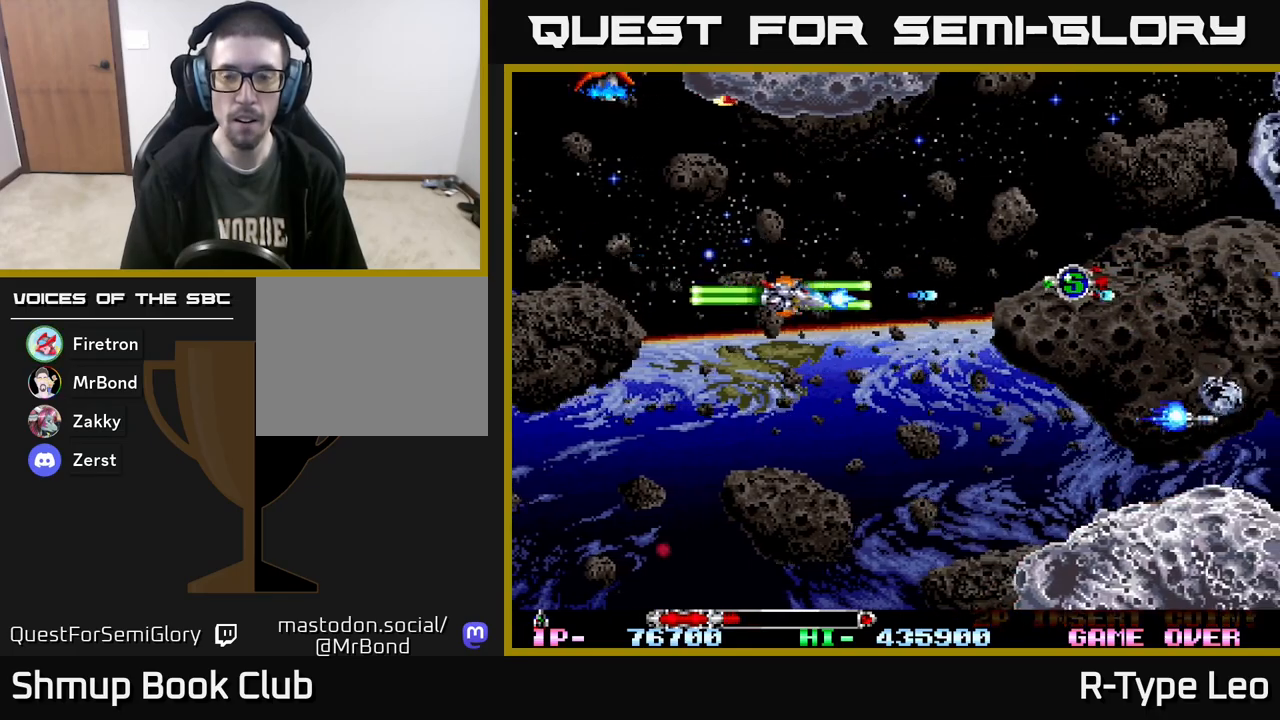
{"buttons": ["R2", "DPAD_RIGHT"], "events": []}
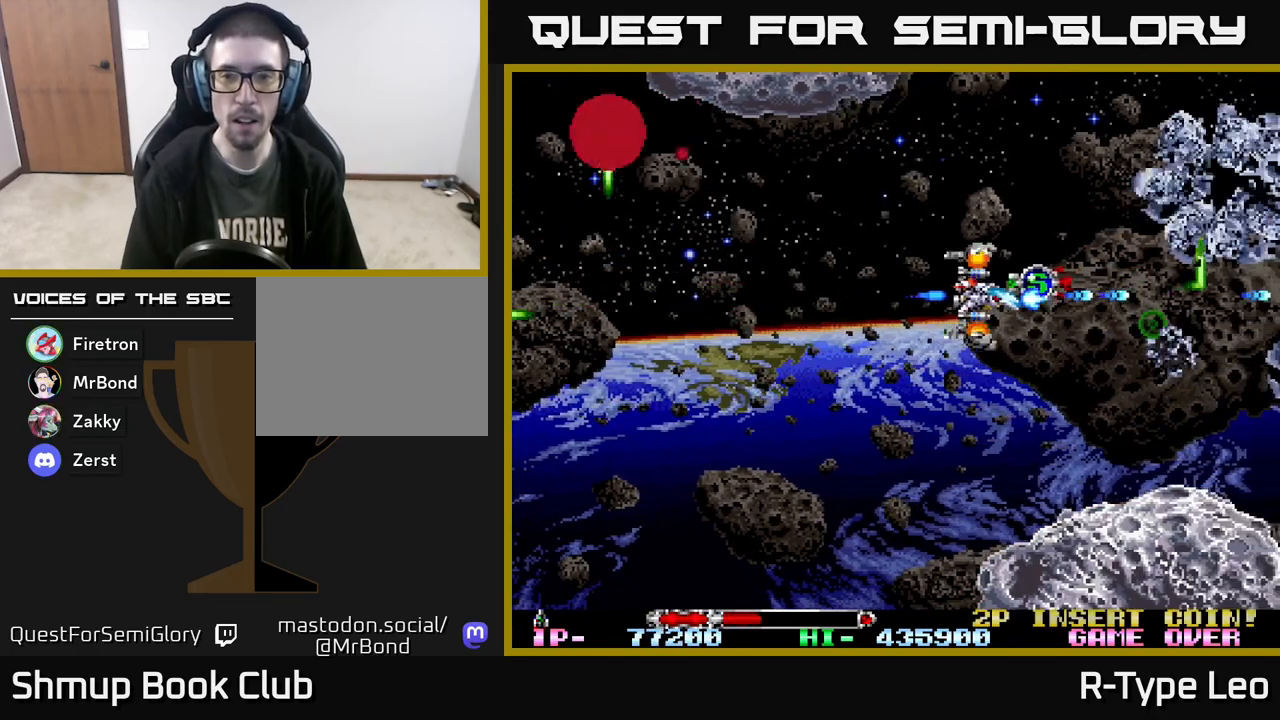
{"buttons": ["R2", "DPAD_UP", "DPAD_LEFT"], "events": [[50, "DPAD_RIGHT", "up"], [67, "DPAD_UP", "down"], [100, "DPAD_LEFT", "down"], [233, "DPAD_LEFT", "up"], [500, "DPAD_LEFT", "down"]]}
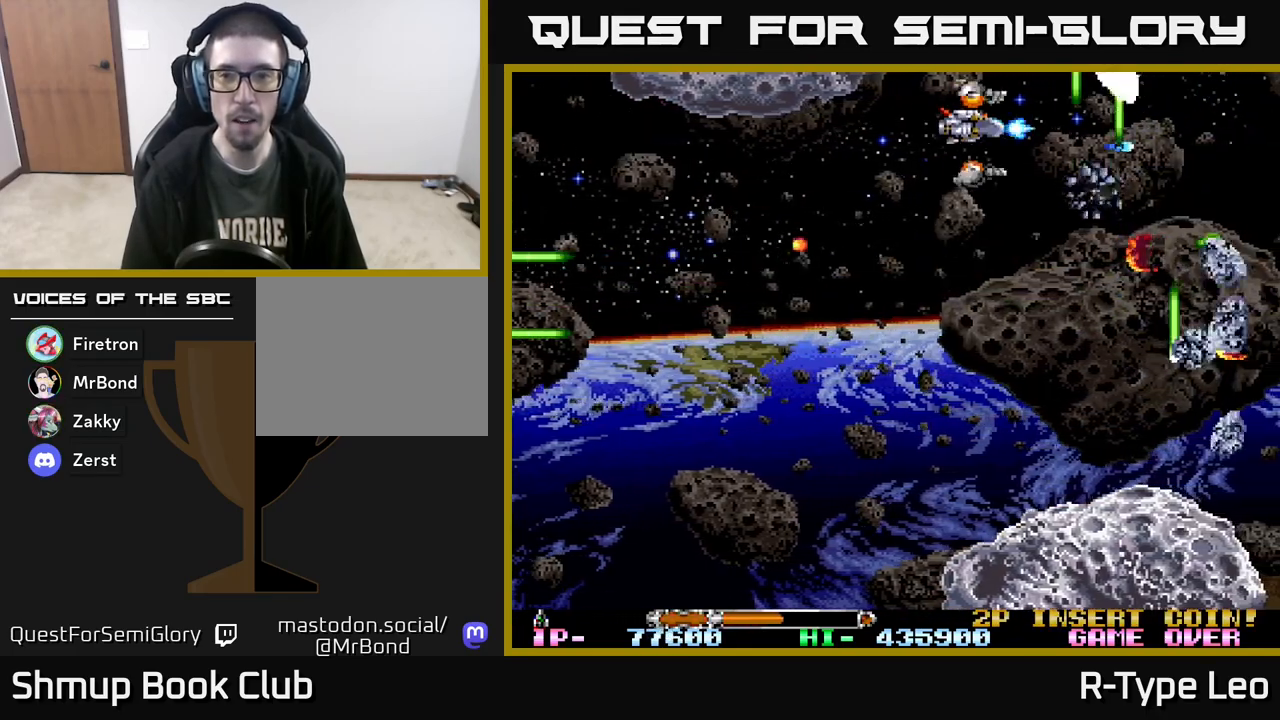
{"buttons": ["R2", "DPAD_DOWN", "DPAD_LEFT"], "events": [[50, "DPAD_UP", "up"], [117, "DPAD_DOWN", "down"], [150, "DPAD_LEFT", "up"], [333, "DPAD_LEFT", "down"], [350, "DPAD_DOWN", "up"], [500, "DPAD_DOWN", "down"]]}
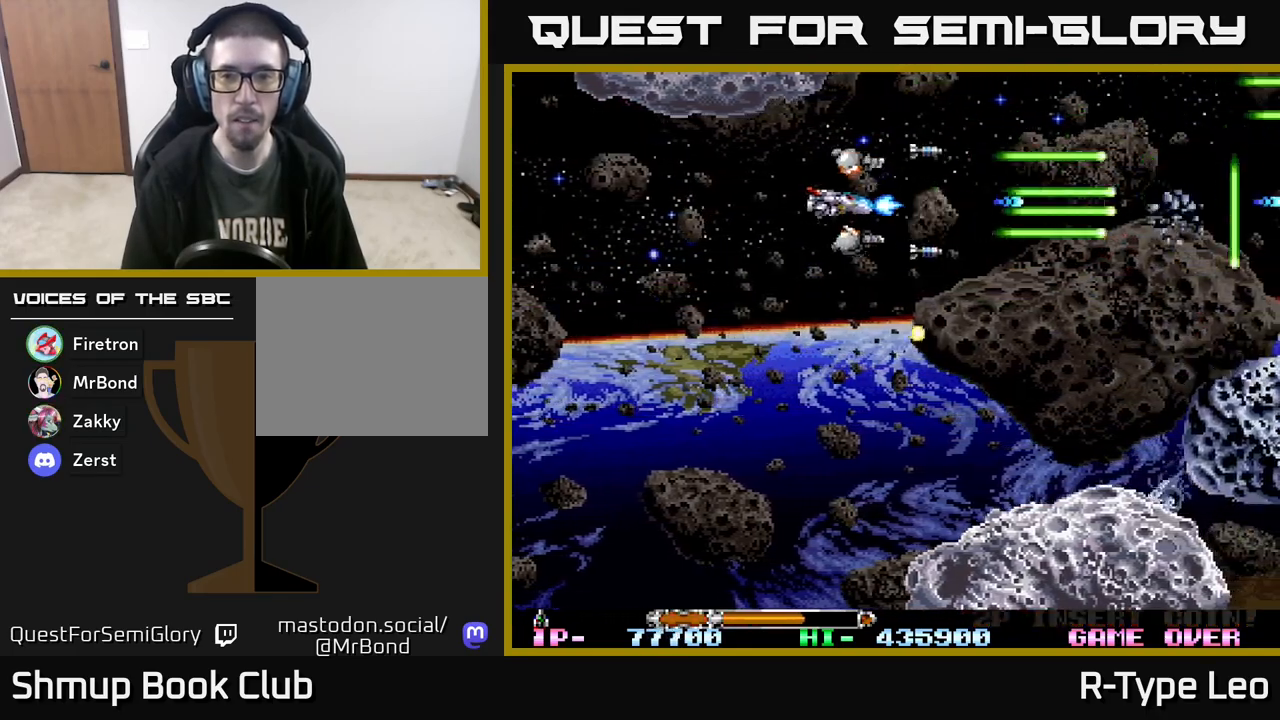
{"buttons": ["X", "R2", "DPAD_DOWN", "DPAD_RIGHT"], "events": [[267, "DPAD_LEFT", "up"], [400, "DPAD_RIGHT", "down"], [483, "X", "down"]]}
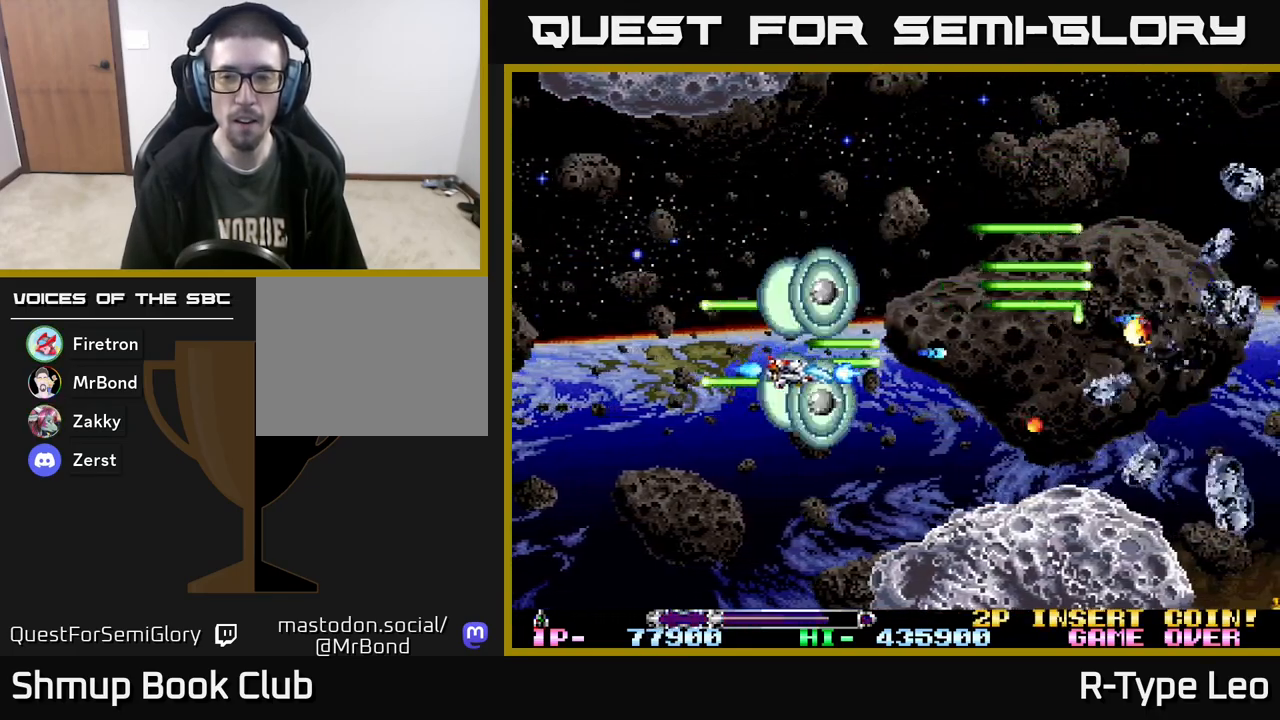
{"buttons": ["R2", "DPAD_UP"], "events": [[117, "X", "up"], [183, "DPAD_RIGHT", "up"], [233, "DPAD_DOWN", "up"], [250, "DPAD_LEFT", "down"], [300, "DPAD_UP", "down"], [383, "DPAD_LEFT", "up"]]}
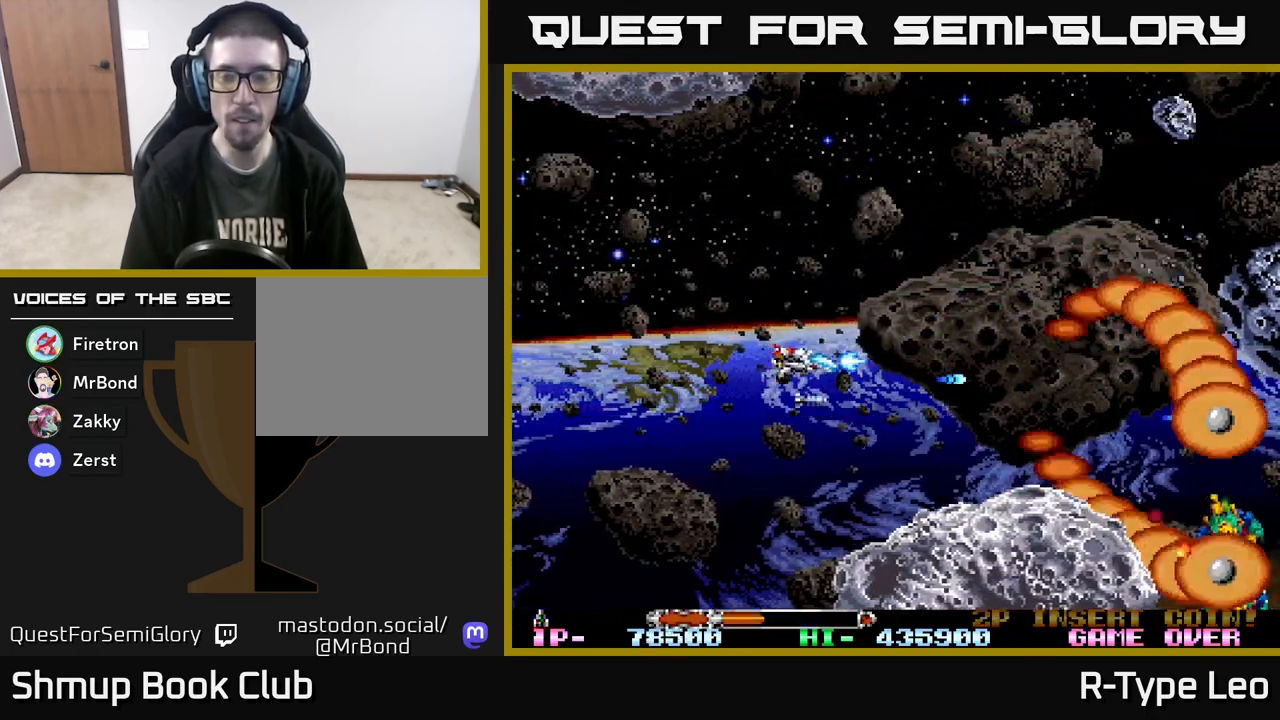
{"buttons": ["R2"], "events": [[500, "DPAD_UP", "up"]]}
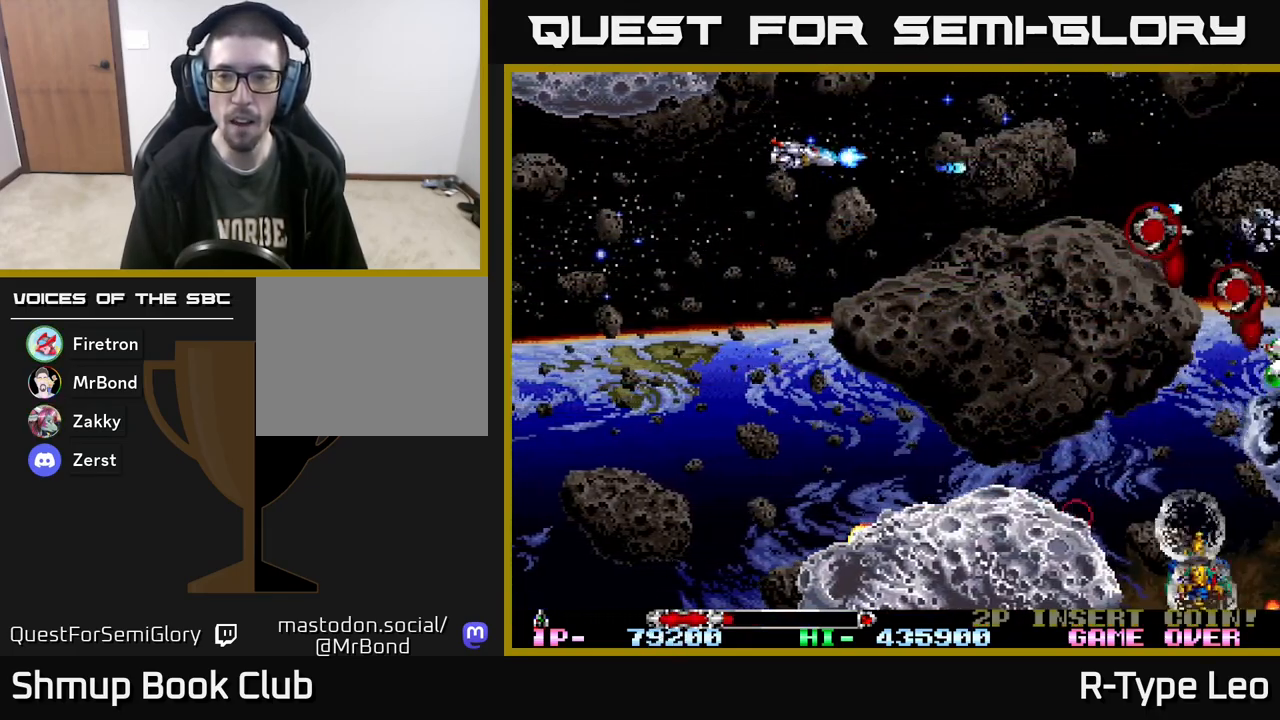
{"buttons": ["R2", "DPAD_DOWN"], "events": [[67, "DPAD_DOWN", "down"], [67, "DPAD_RIGHT", "down"], [67, "X", "down"], [100, "DPAD_RIGHT", "up"], [167, "DPAD_RIGHT", "down"], [233, "DPAD_DOWN", "up"], [250, "X", "up"], [383, "DPAD_DOWN", "down"], [400, "DPAD_RIGHT", "up"]]}
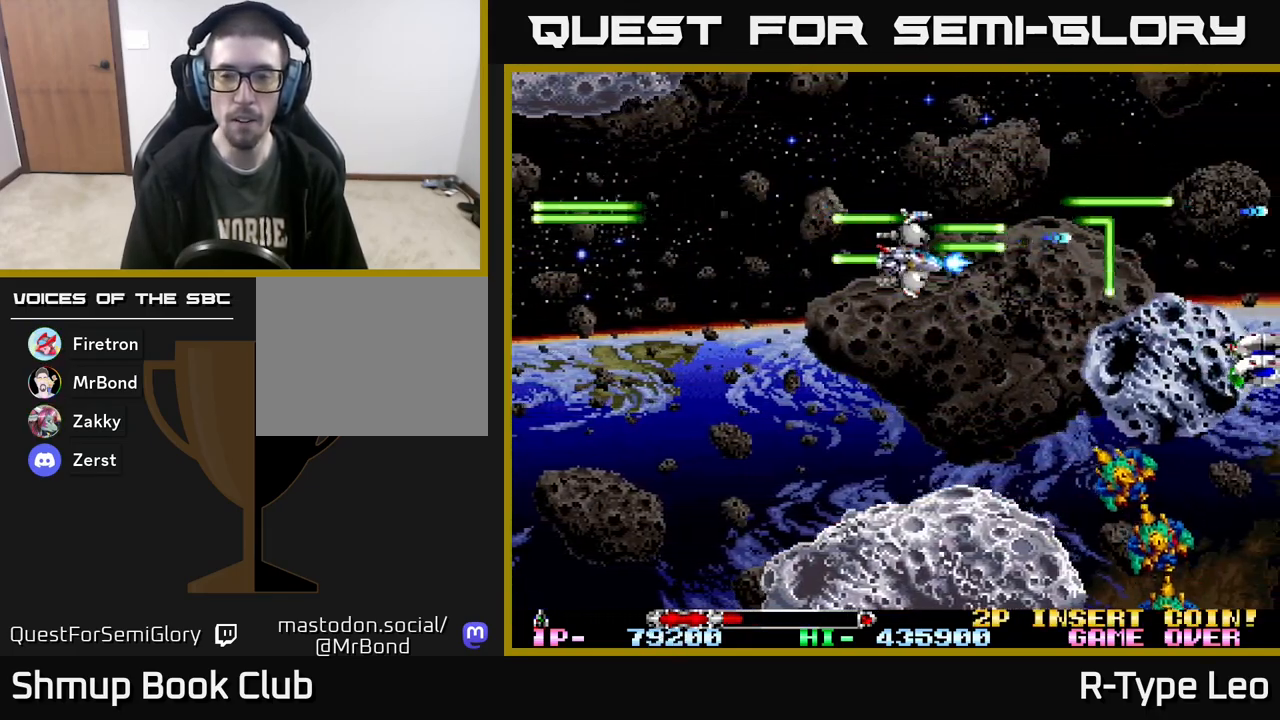
{"buttons": ["R2", "DPAD_DOWN"], "events": [[50, "DPAD_LEFT", "down"], [383, "DPAD_LEFT", "up"]]}
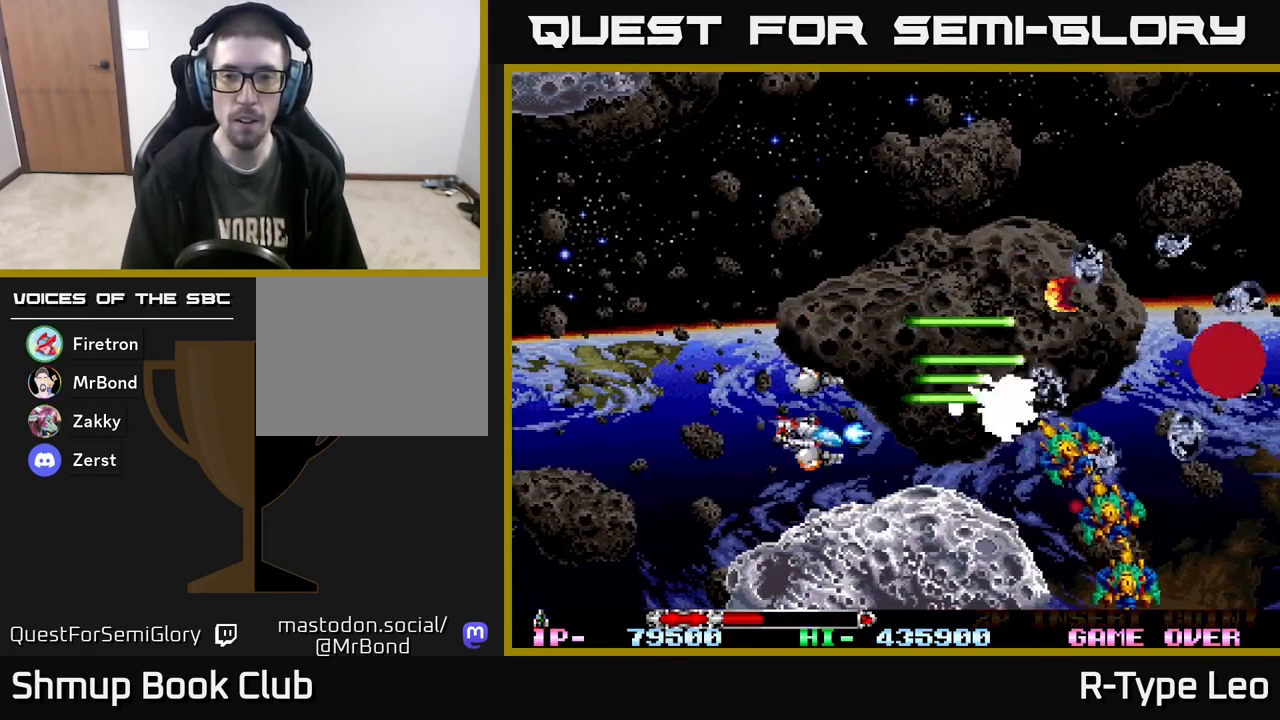
{"buttons": ["X", "R2", "DPAD_UP"], "events": [[50, "DPAD_LEFT", "down"], [117, "DPAD_DOWN", "up"], [233, "DPAD_UP", "down"], [283, "DPAD_LEFT", "up"], [483, "X", "down"]]}
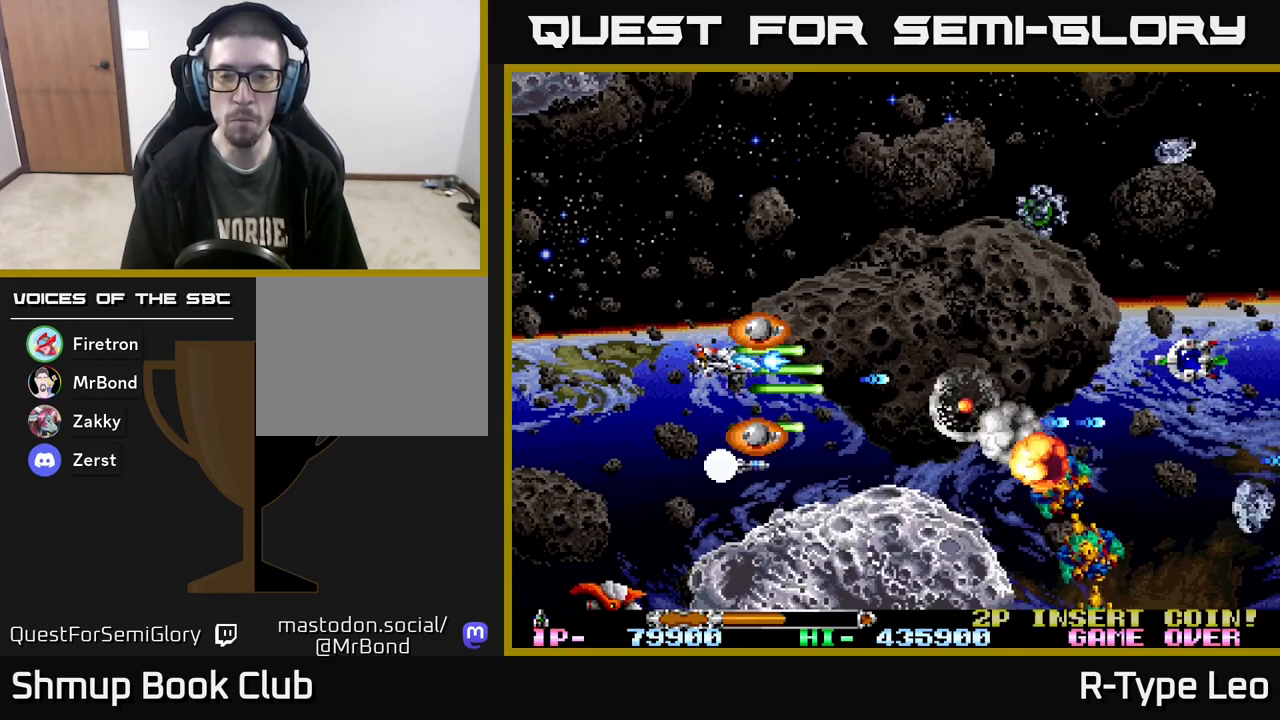
{"buttons": ["R2", "DPAD_UP", "DPAD_RIGHT"], "events": [[100, "X", "up"], [467, "DPAD_RIGHT", "down"]]}
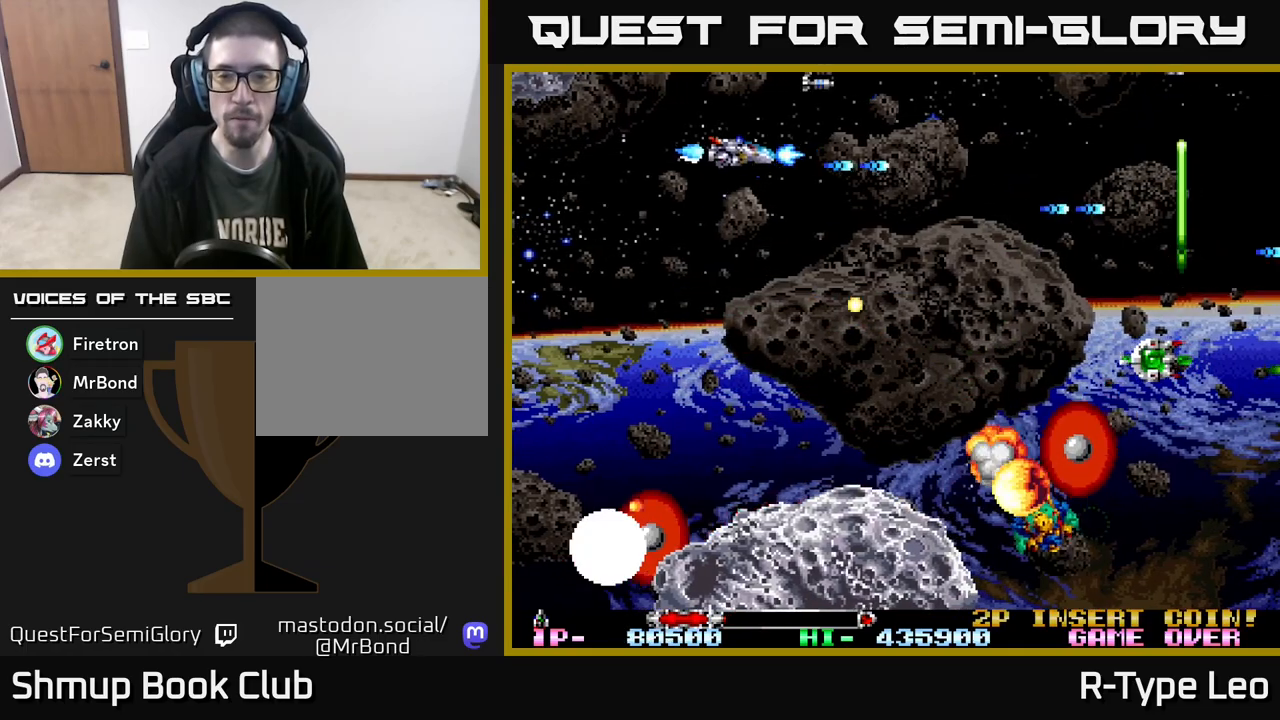
{"buttons": ["X", "R2", "DPAD_DOWN", "DPAD_RIGHT"], "events": [[100, "DPAD_UP", "up"], [350, "DPAD_DOWN", "down"], [383, "X", "down"]]}
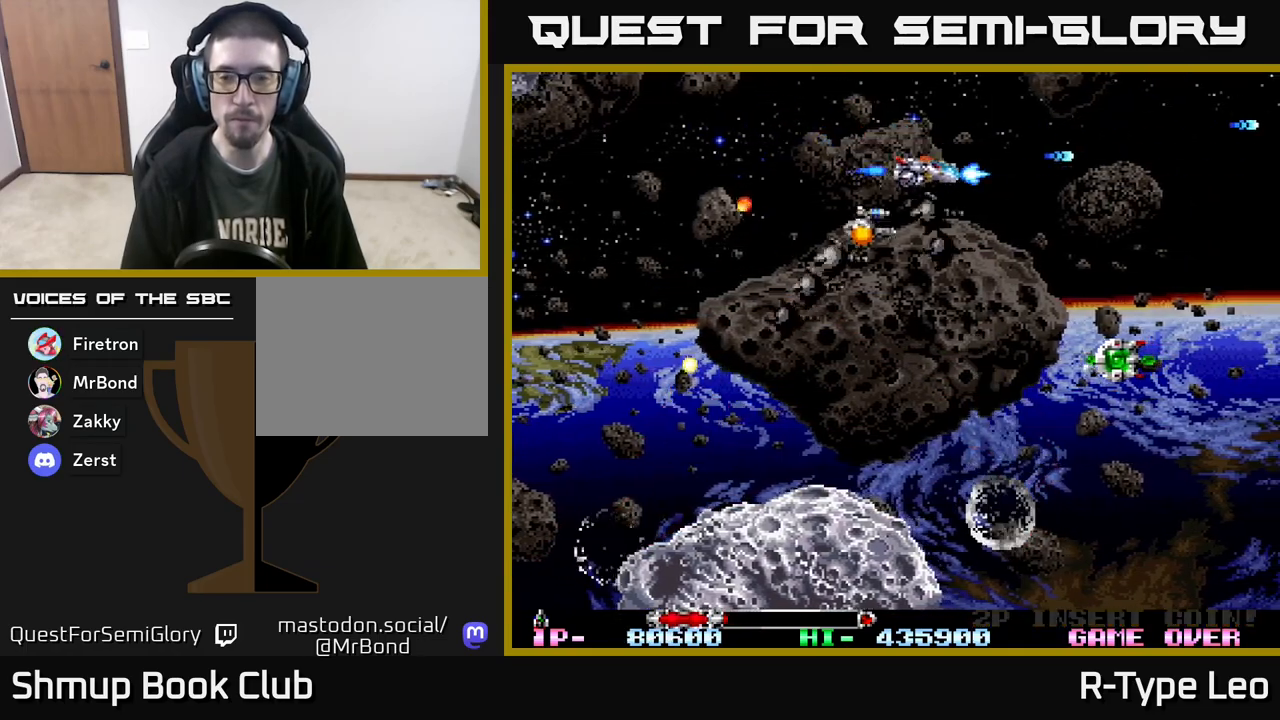
{"buttons": ["R2", "DPAD_DOWN"], "events": [[33, "X", "up"], [467, "DPAD_RIGHT", "up"]]}
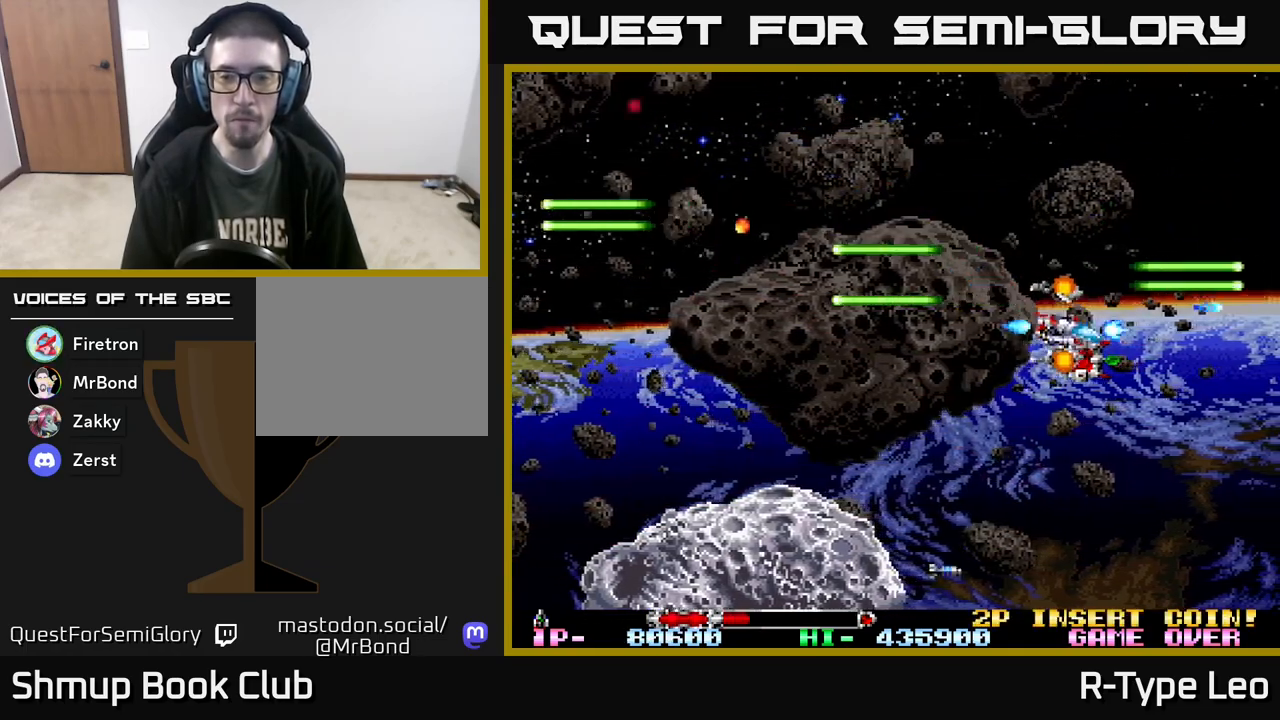
{"buttons": ["R2", "DPAD_UP", "DPAD_LEFT"], "events": [[183, "DPAD_LEFT", "down"], [217, "DPAD_DOWN", "up"], [500, "DPAD_UP", "down"]]}
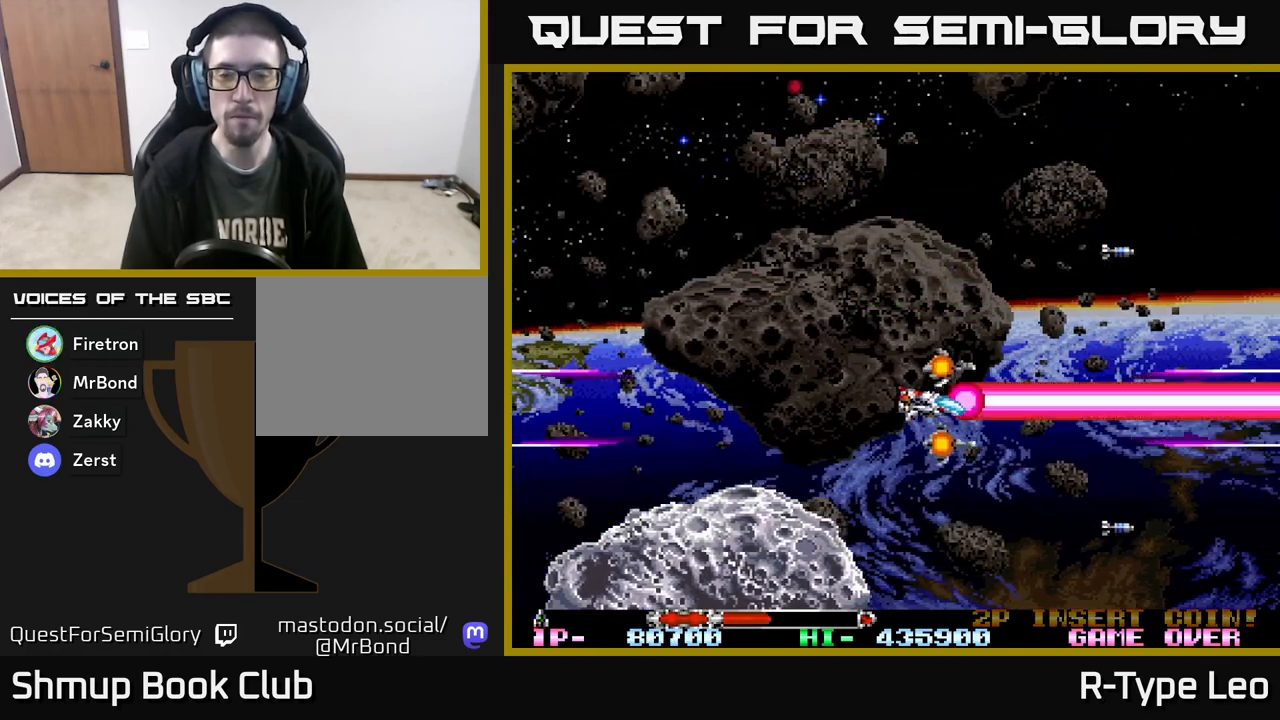
{"buttons": ["R2", "DPAD_UP"], "events": [[467, "DPAD_LEFT", "up"]]}
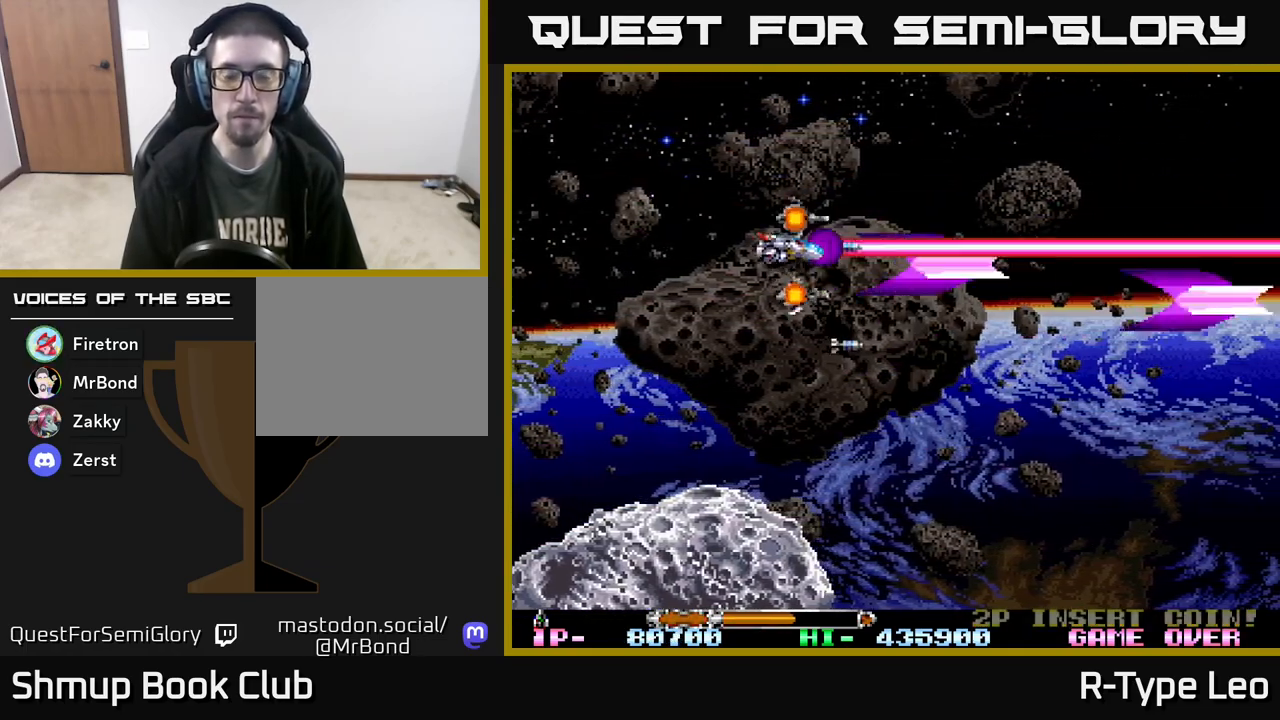
{"buttons": ["R2", "DPAD_DOWN"], "events": [[350, "DPAD_UP", "up"], [383, "DPAD_DOWN", "down"]]}
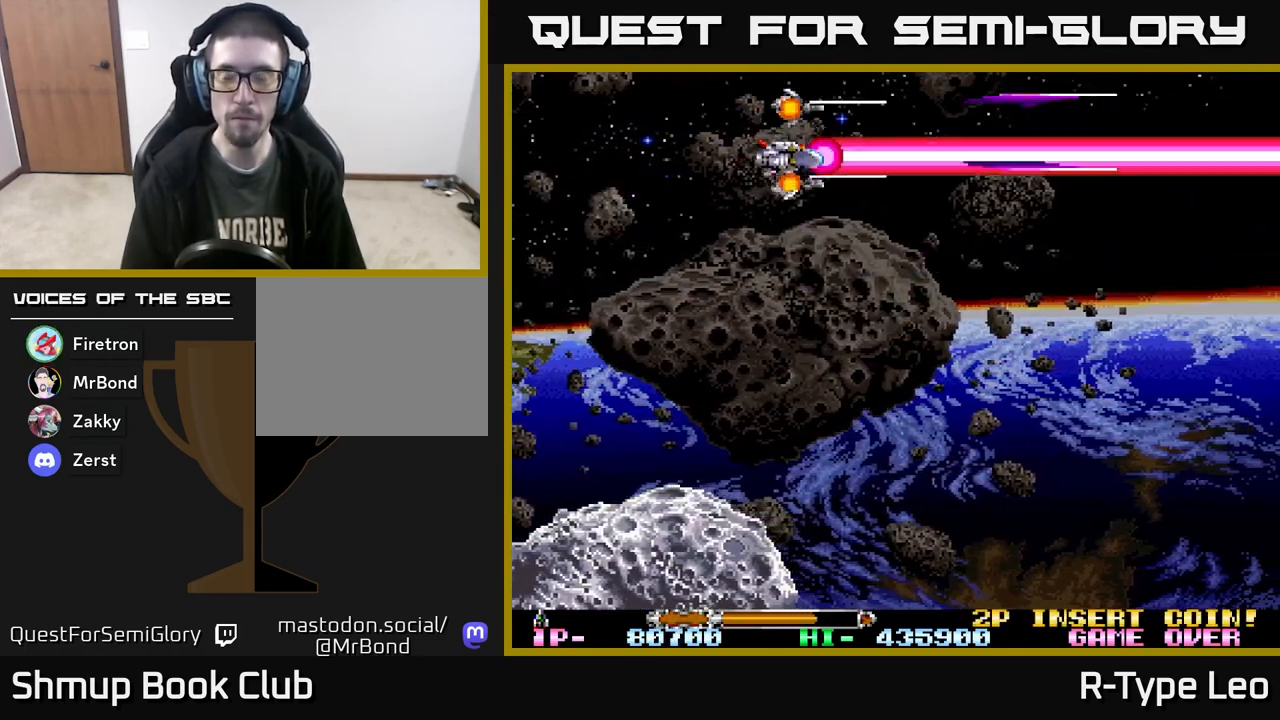
{"buttons": ["R2", "DPAD_DOWN"], "events": []}
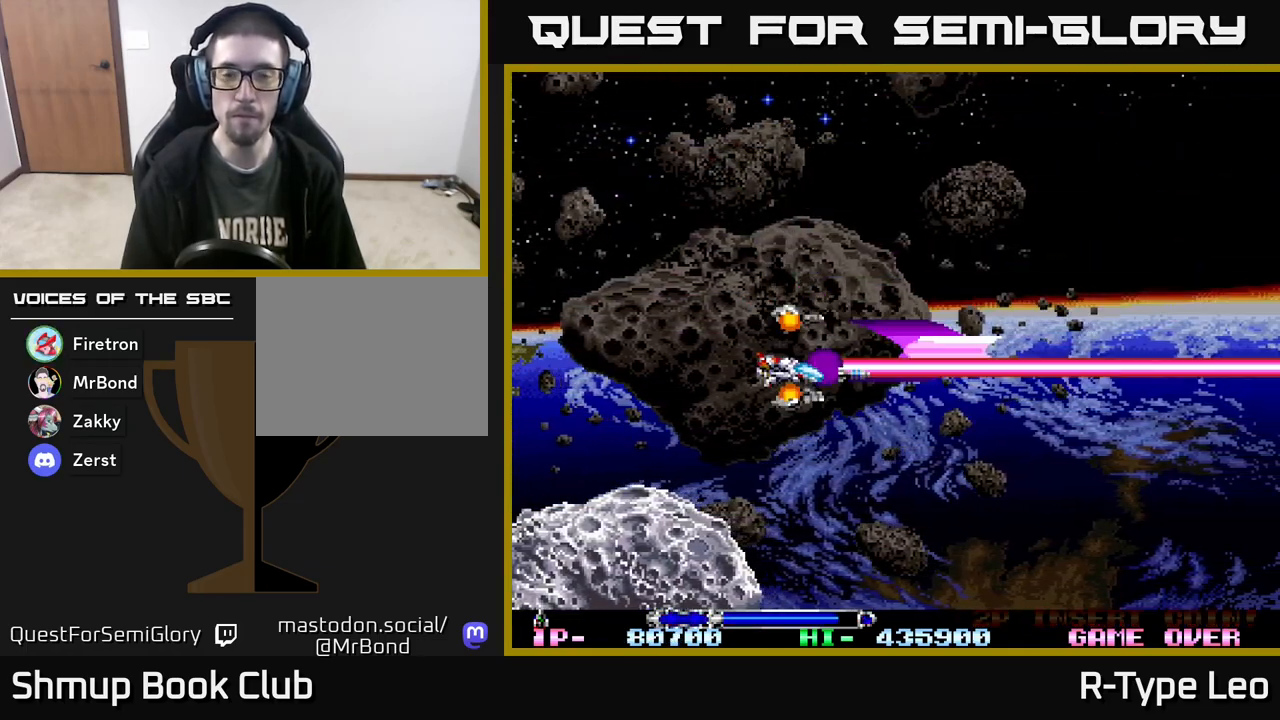
{"buttons": ["R2", "DPAD_DOWN"], "events": []}
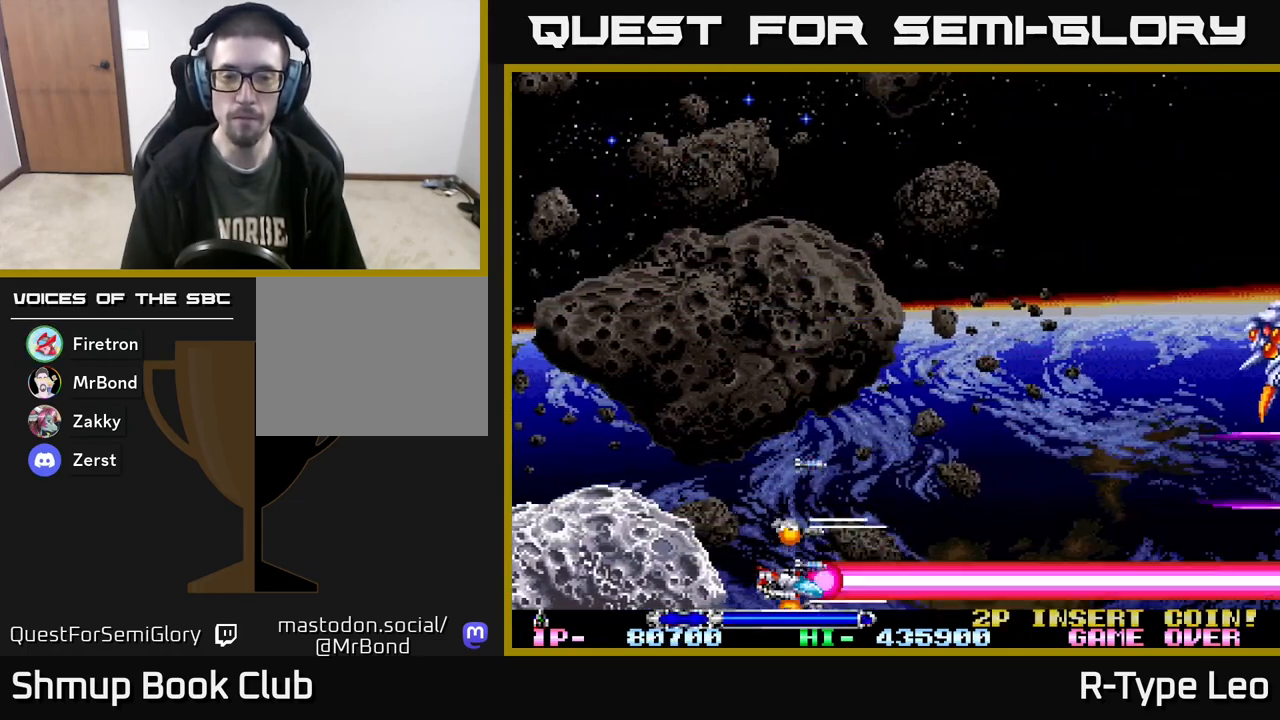
{"buttons": ["R2", "DPAD_UP"], "events": [[17, "DPAD_DOWN", "up"], [67, "DPAD_UP", "down"]]}
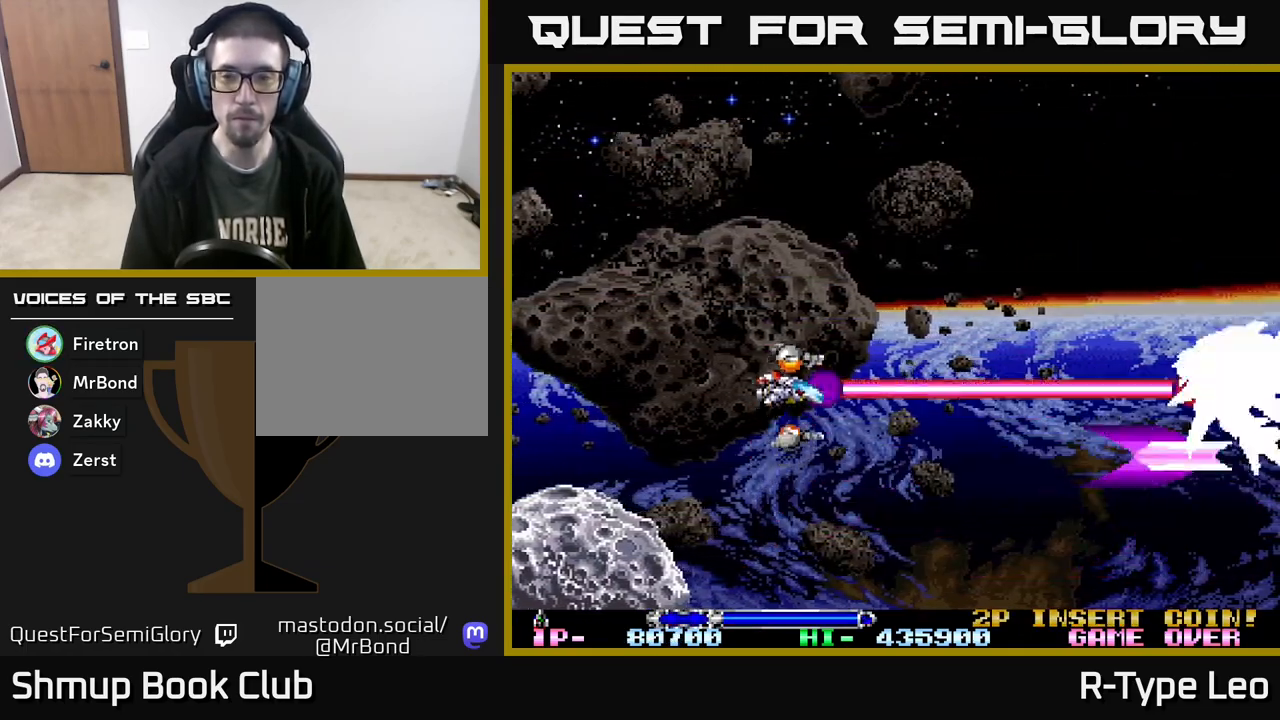
{"buttons": ["R2"], "events": [[133, "DPAD_UP", "up"], [183, "DPAD_DOWN", "down"], [283, "DPAD_RIGHT", "down"], [333, "DPAD_DOWN", "up"], [433, "DPAD_RIGHT", "up"]]}